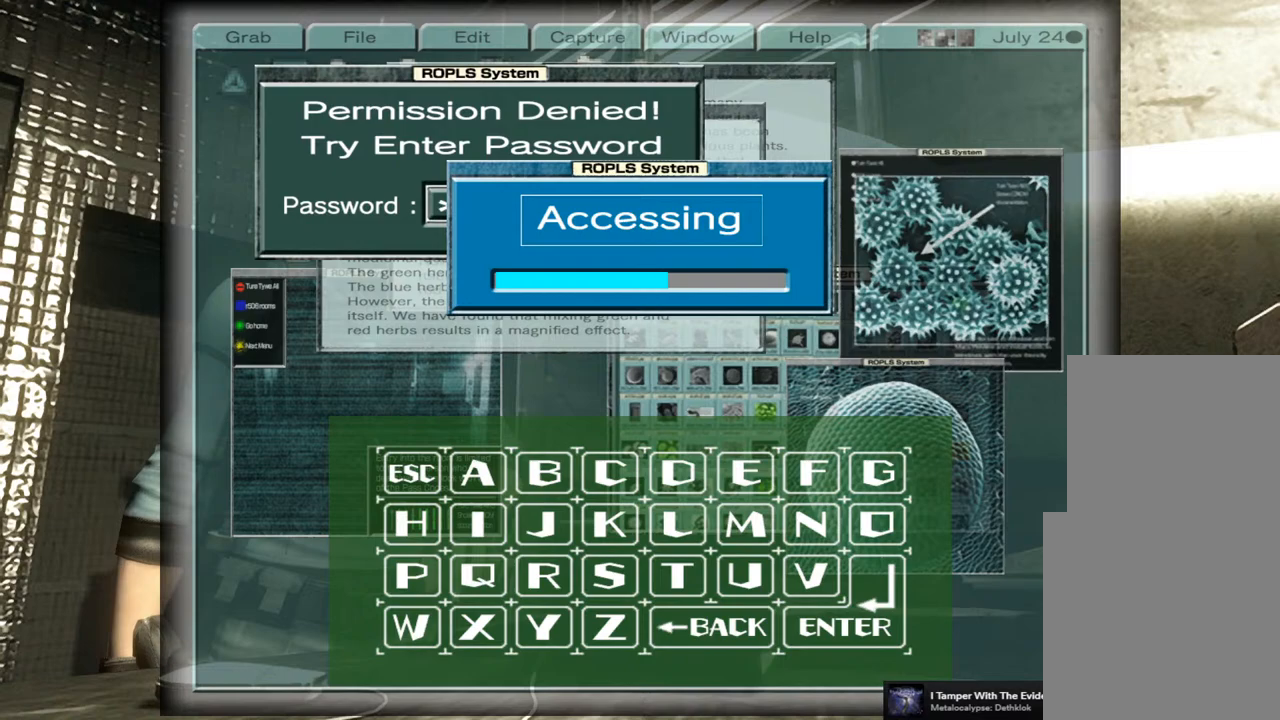
Gameplay with a controller (PlayStation layout); each line is a JSON object with the inputs held at the frame after it. "events" lists button and stick changes between this image and that frame as [ms after this image, input, new state], when the widget could be followed in between.
{"buttons": [], "left_stick": "center", "right_stick": "center", "events": []}
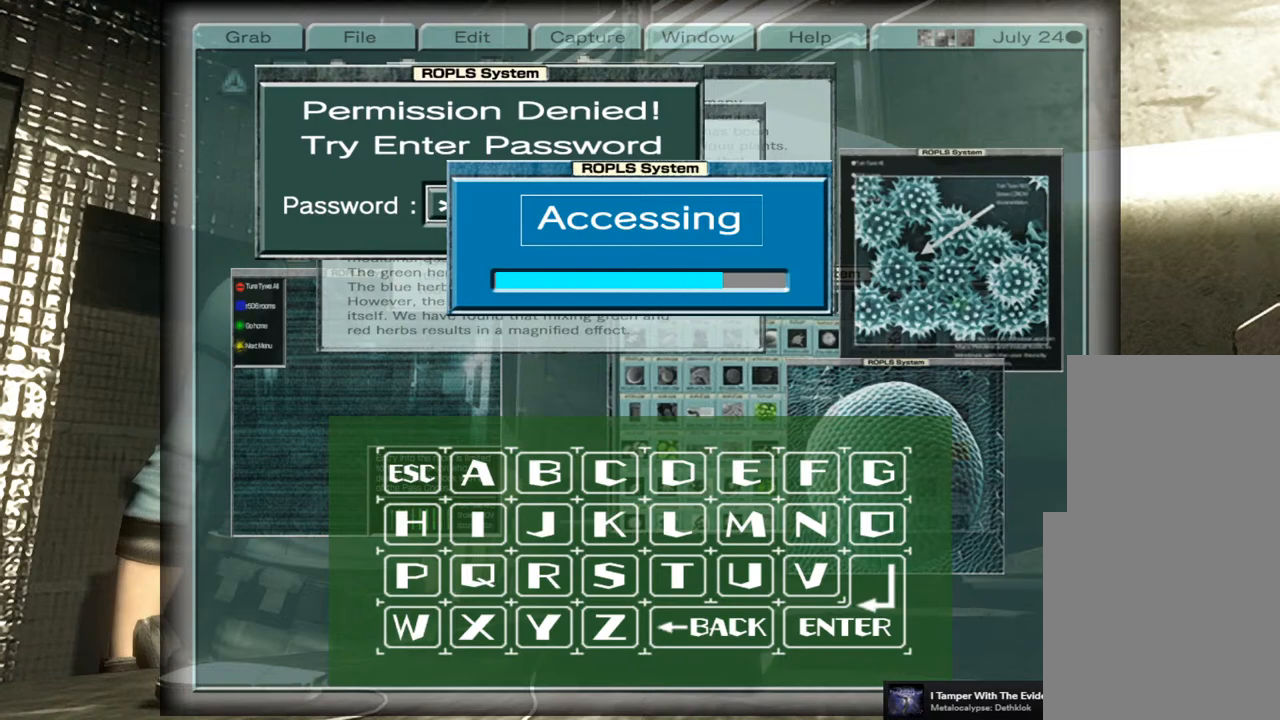
{"buttons": [], "left_stick": "center", "right_stick": "center", "events": []}
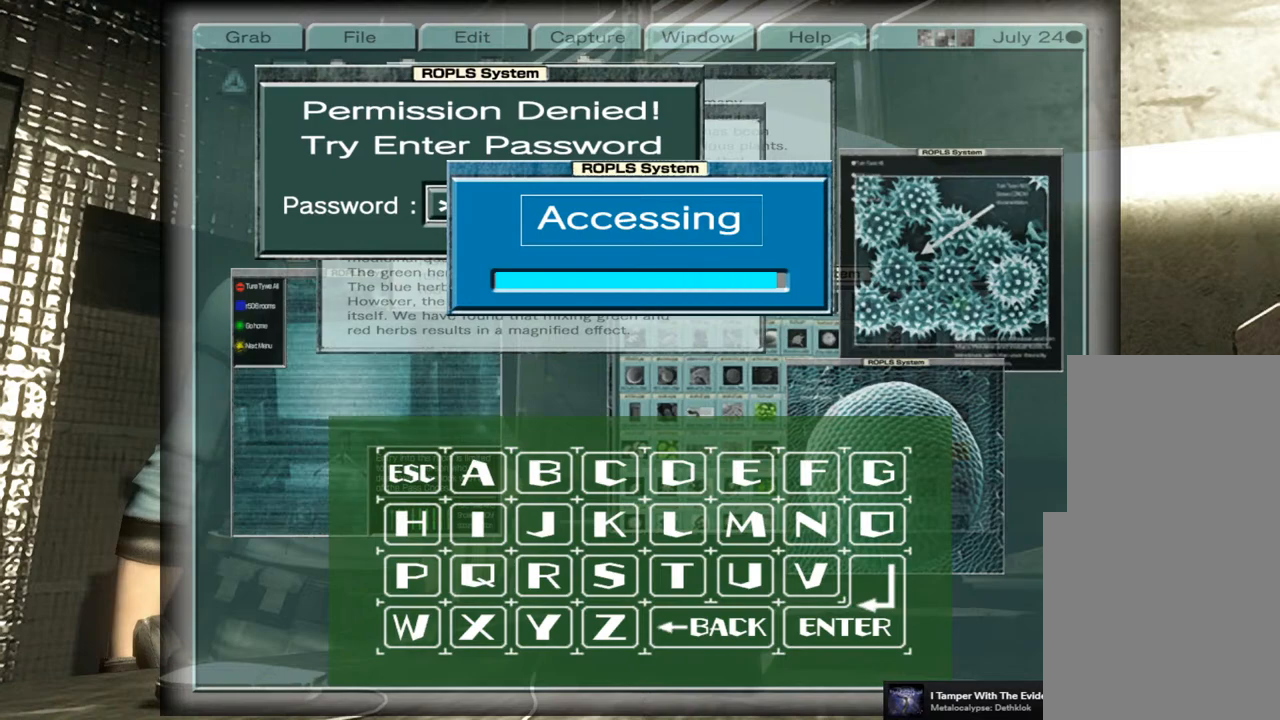
{"buttons": [], "left_stick": "center", "right_stick": "center", "events": []}
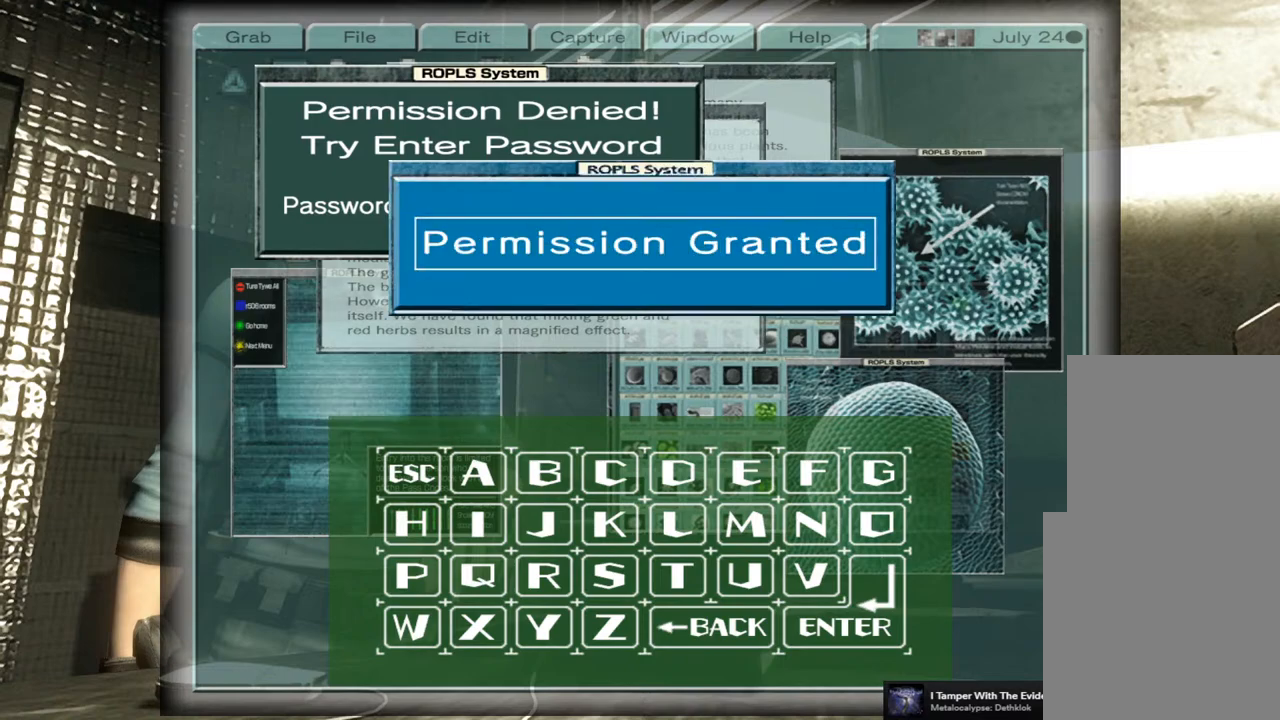
{"buttons": [], "left_stick": "center", "right_stick": "center", "events": [[233, "CROSS", "down"], [367, "CROSS", "up"]]}
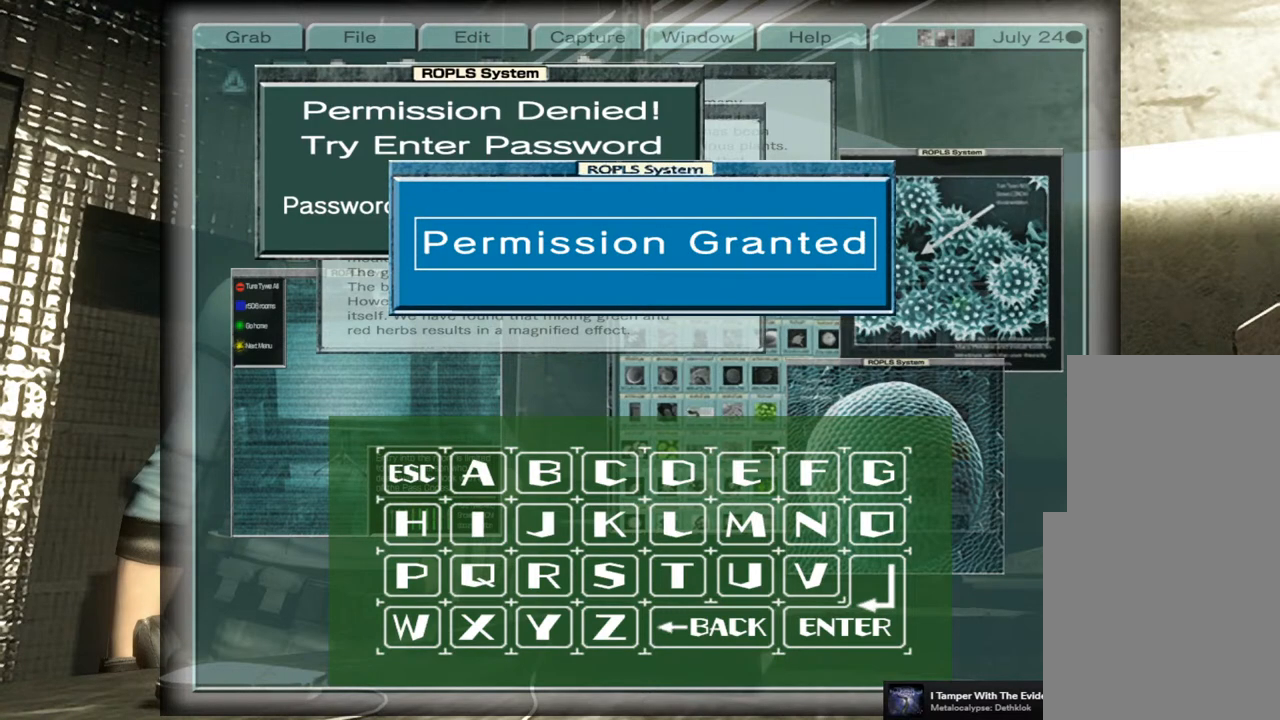
{"buttons": [], "left_stick": "center", "right_stick": "center", "events": []}
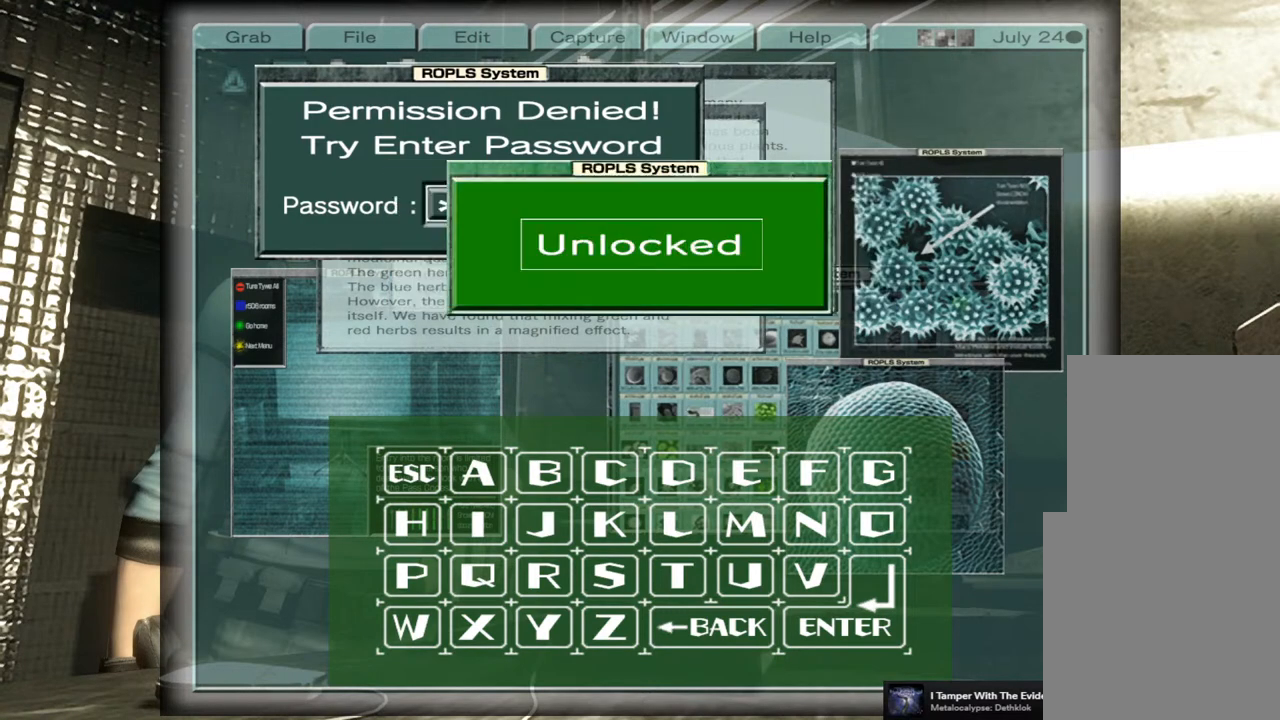
{"buttons": [], "left_stick": "center", "right_stick": "center", "events": [[300, "CROSS", "down"], [433, "CROSS", "up"]]}
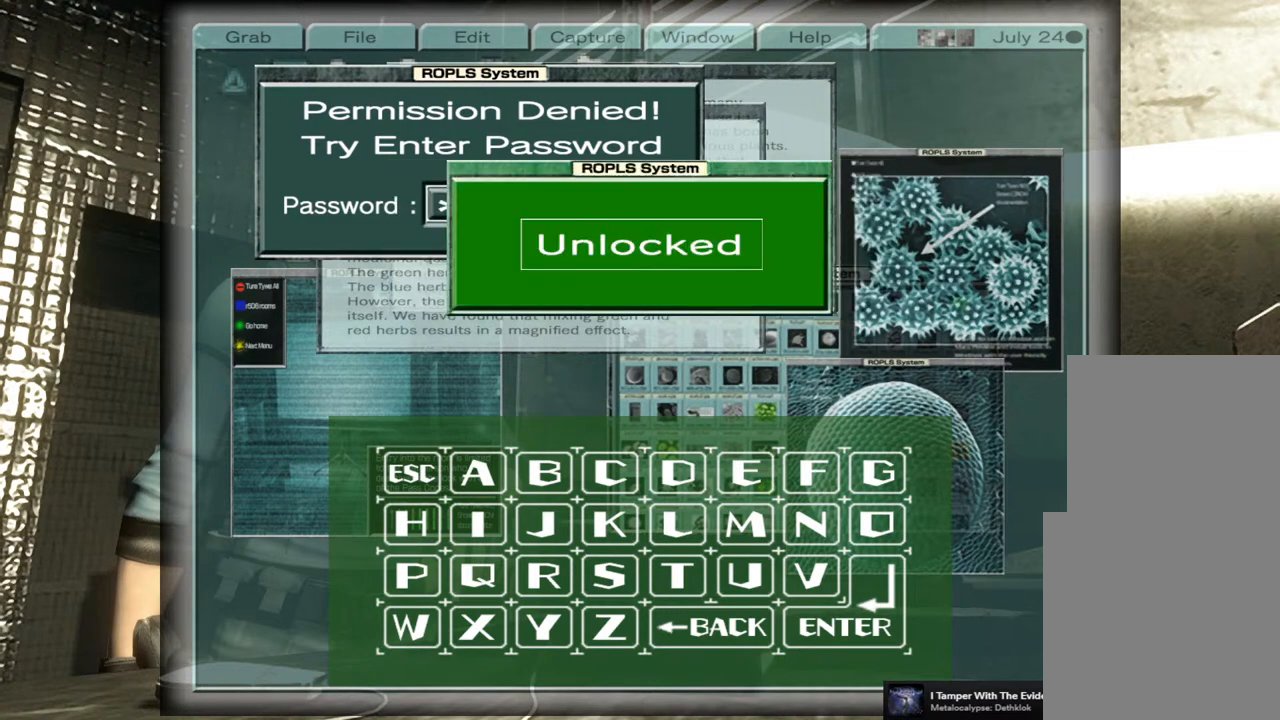
{"buttons": [], "left_stick": "center", "right_stick": "center", "events": []}
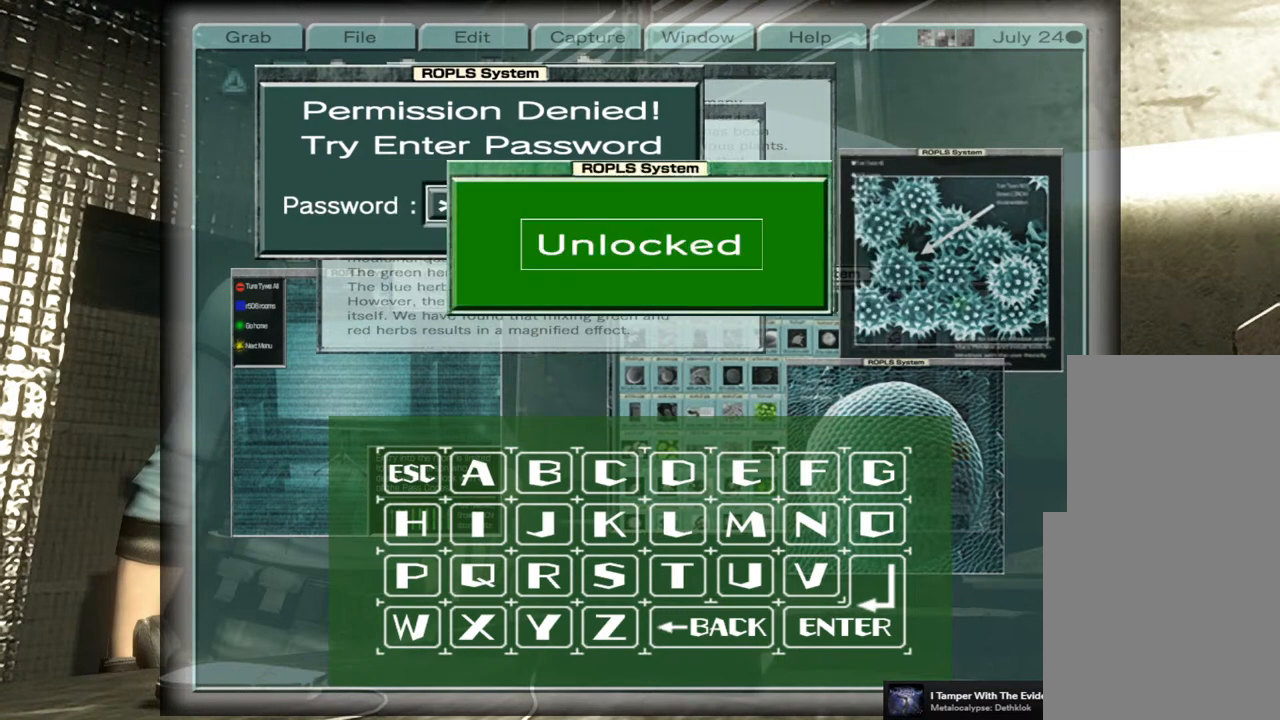
{"buttons": [], "left_stick": "center", "right_stick": "center", "events": []}
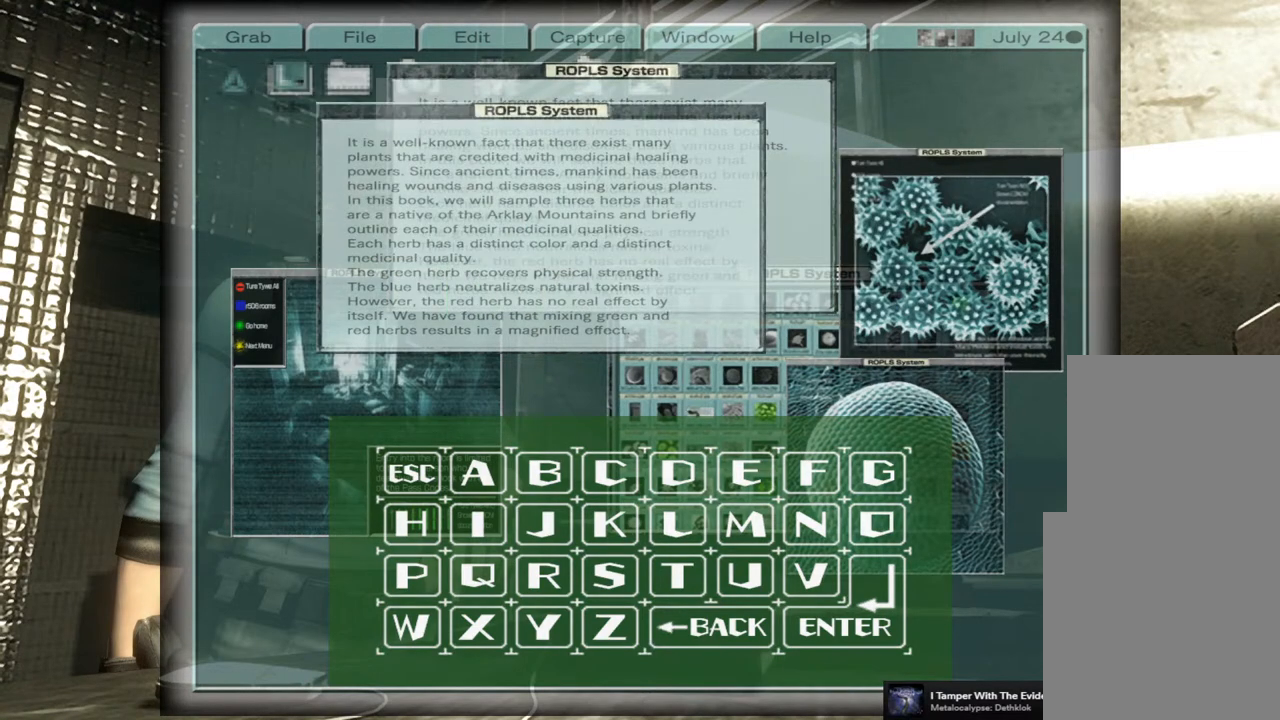
{"buttons": [], "left_stick": "center", "right_stick": "center", "events": []}
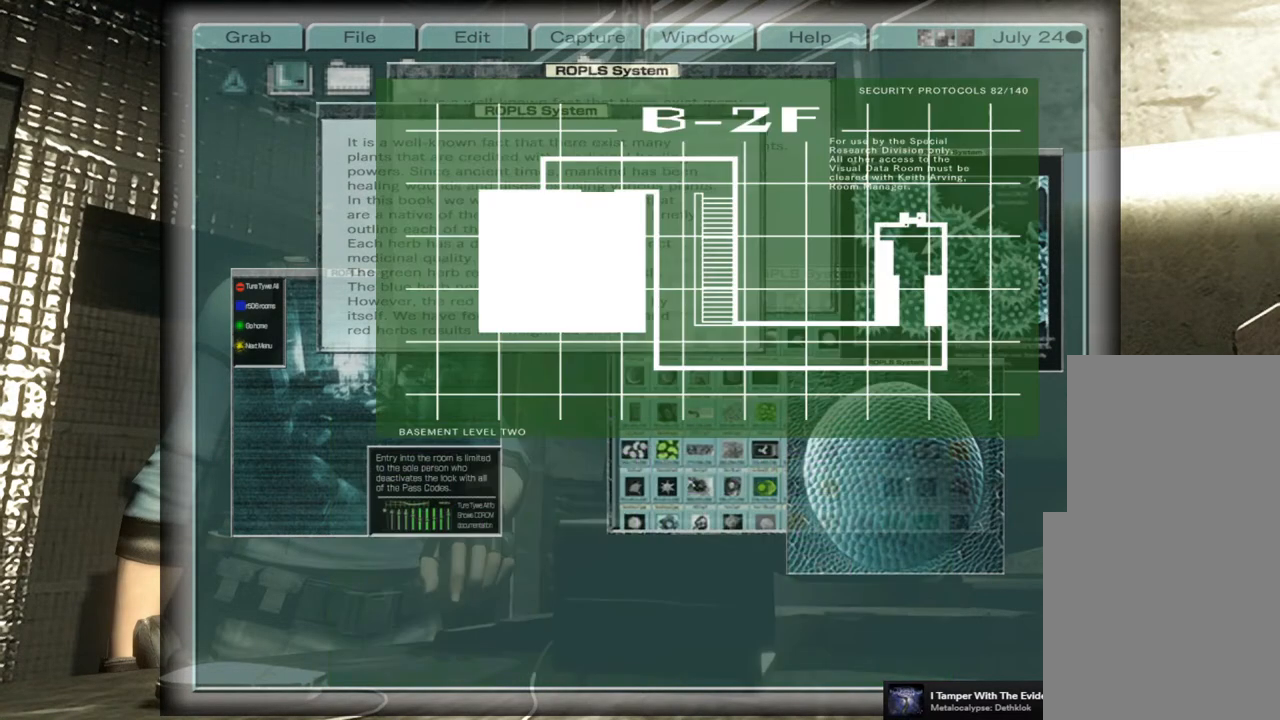
{"buttons": [], "left_stick": "center", "right_stick": "center", "events": [[83, "CROSS", "down"], [183, "CROSS", "up"]]}
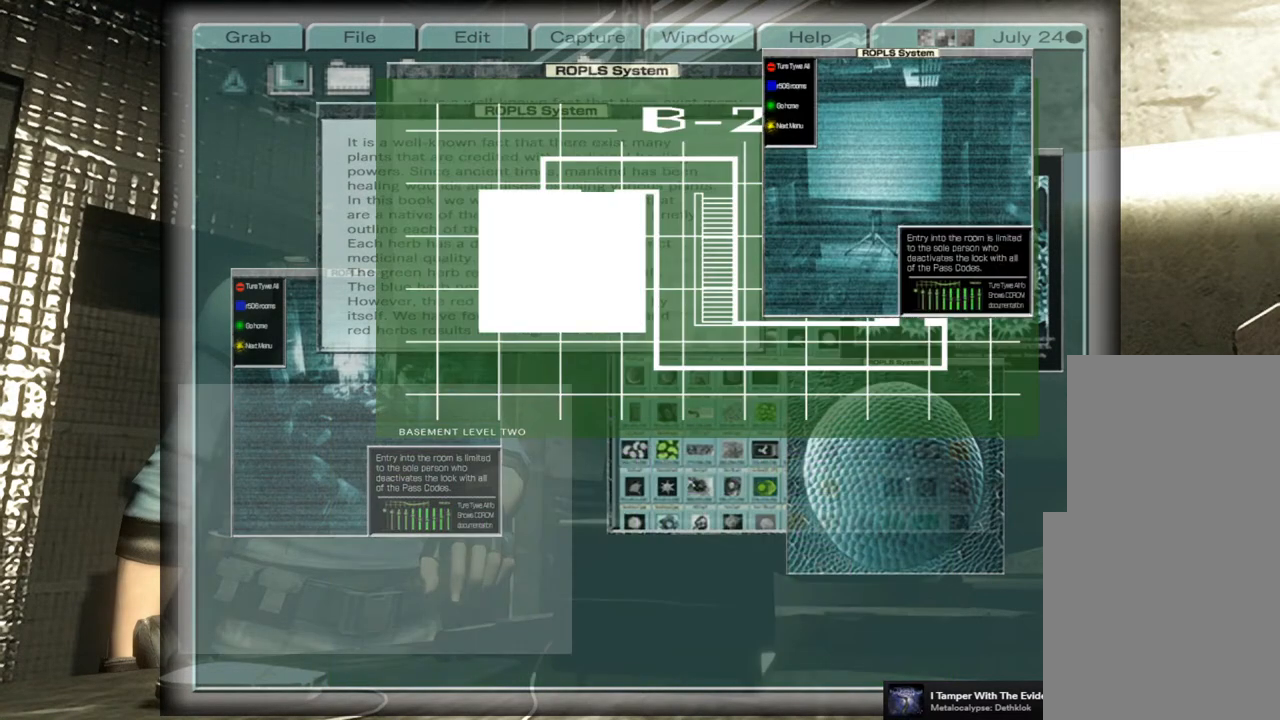
{"buttons": [], "left_stick": "center", "right_stick": "center", "events": []}
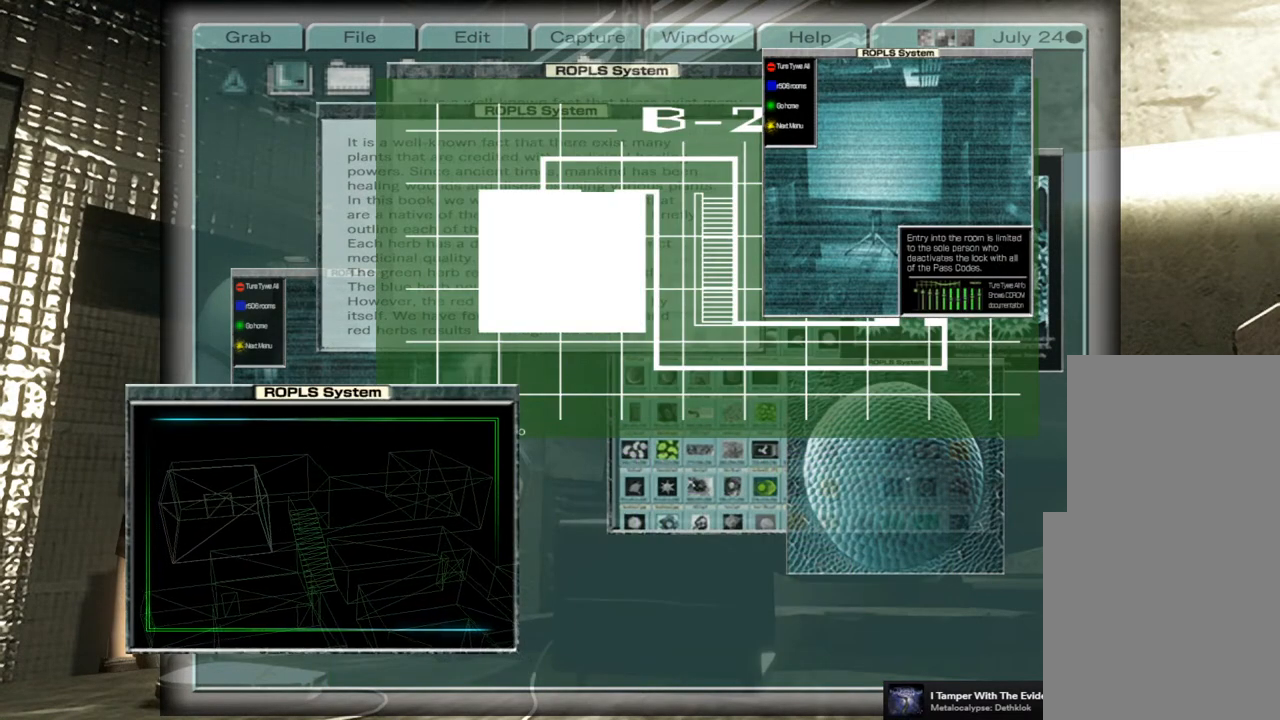
{"buttons": [], "left_stick": "center", "right_stick": "center", "events": [[100, "CROSS", "down"], [217, "CROSS", "up"]]}
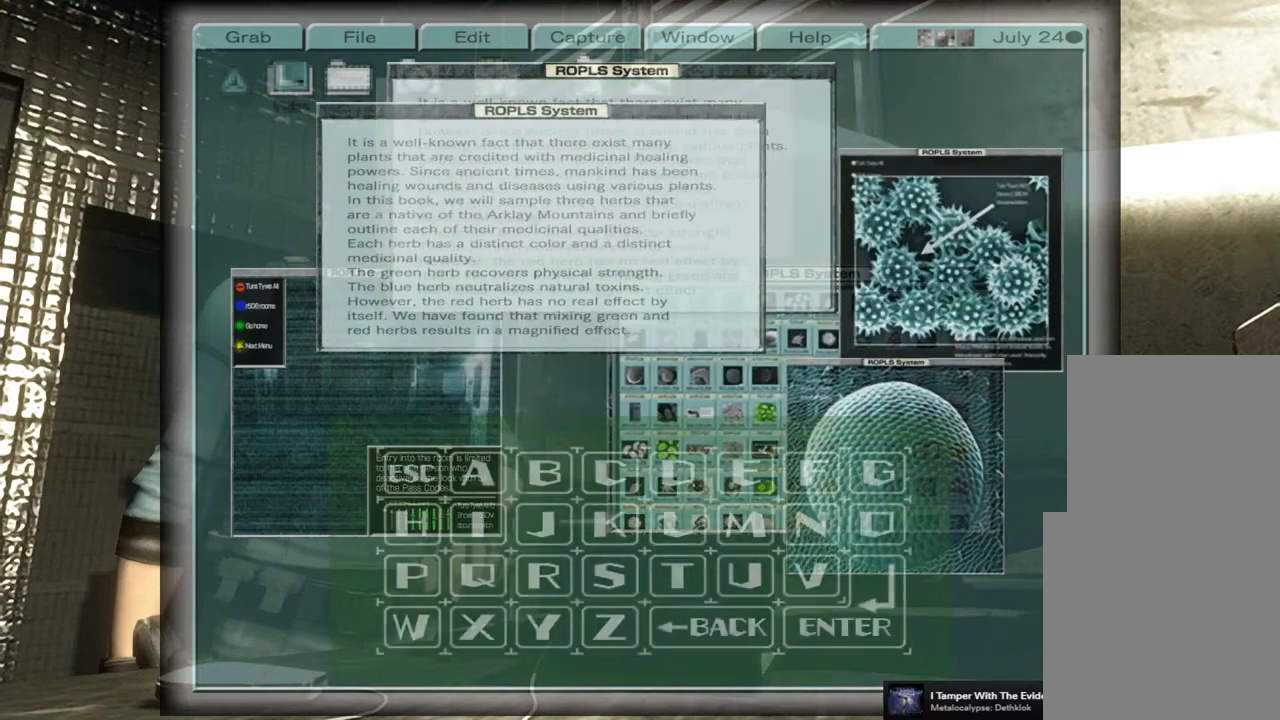
{"buttons": [], "left_stick": "center", "right_stick": "center", "events": []}
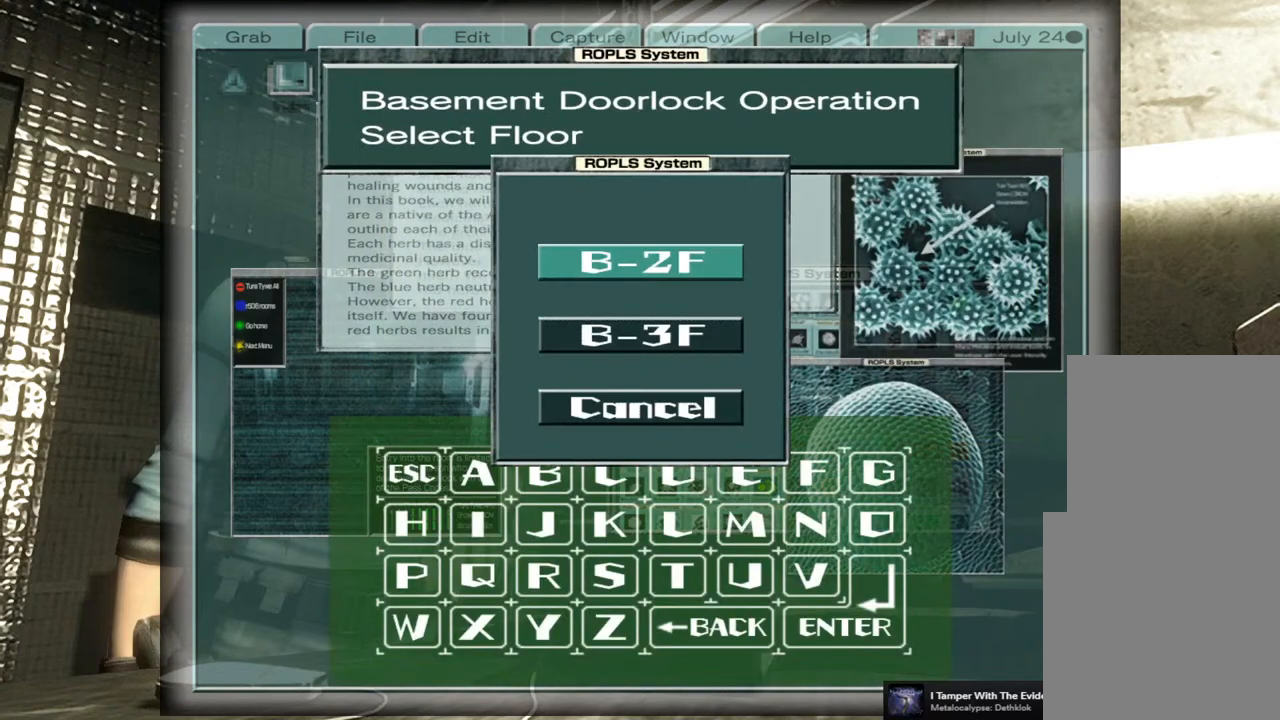
{"buttons": [], "left_stick": "center", "right_stick": "center", "events": [[183, "DPAD_DOWN", "down"], [267, "DPAD_DOWN", "up"], [317, "CROSS", "down"], [400, "CROSS", "up"]]}
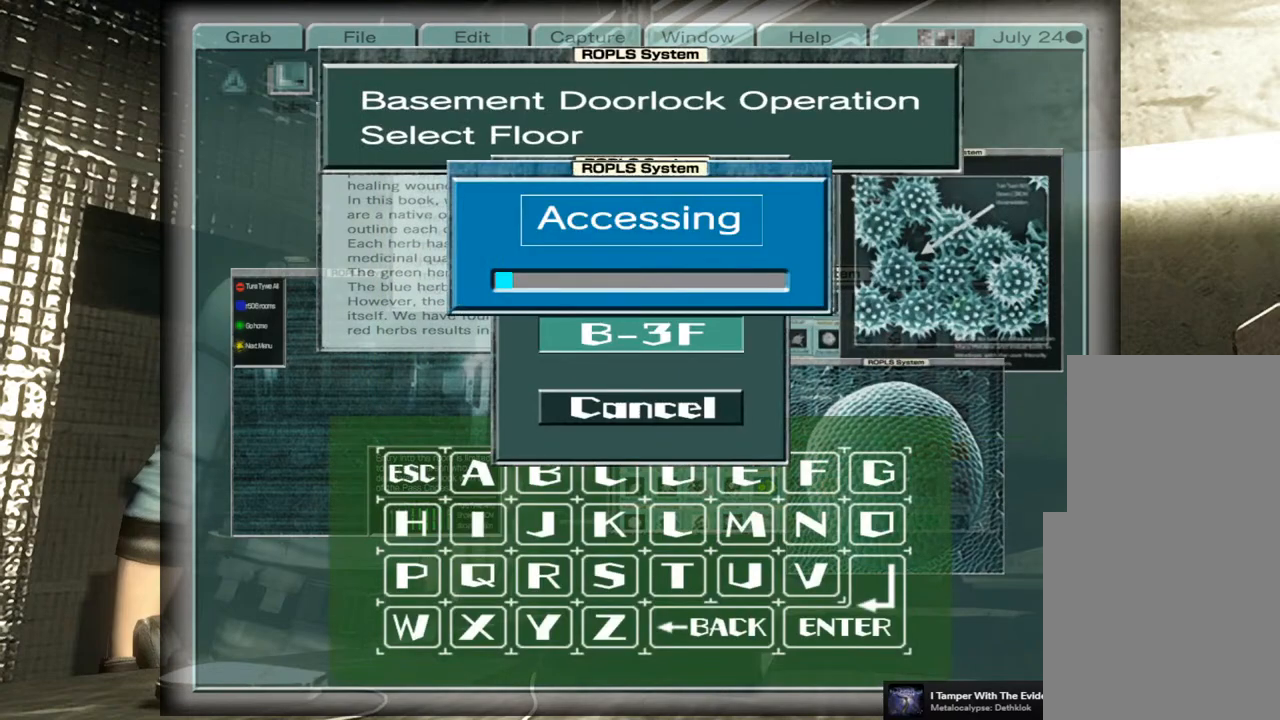
{"buttons": [], "left_stick": "center", "right_stick": "center", "events": []}
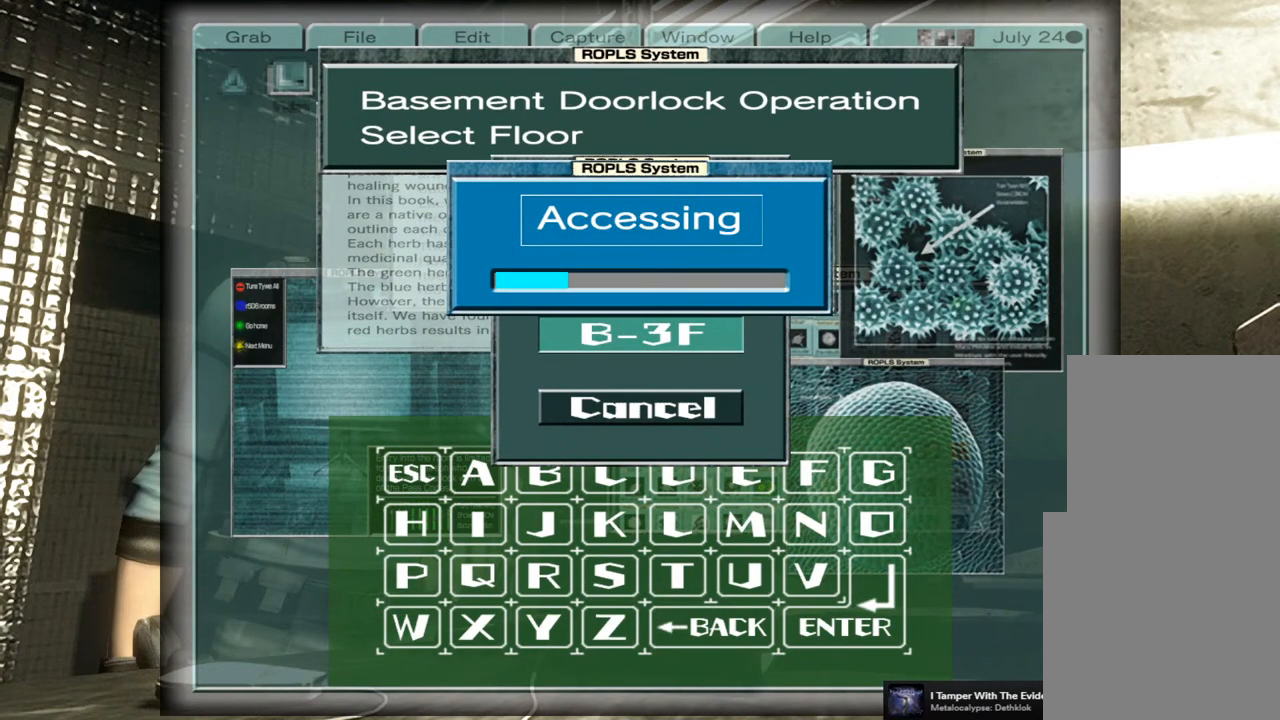
{"buttons": [], "left_stick": "center", "right_stick": "center", "events": []}
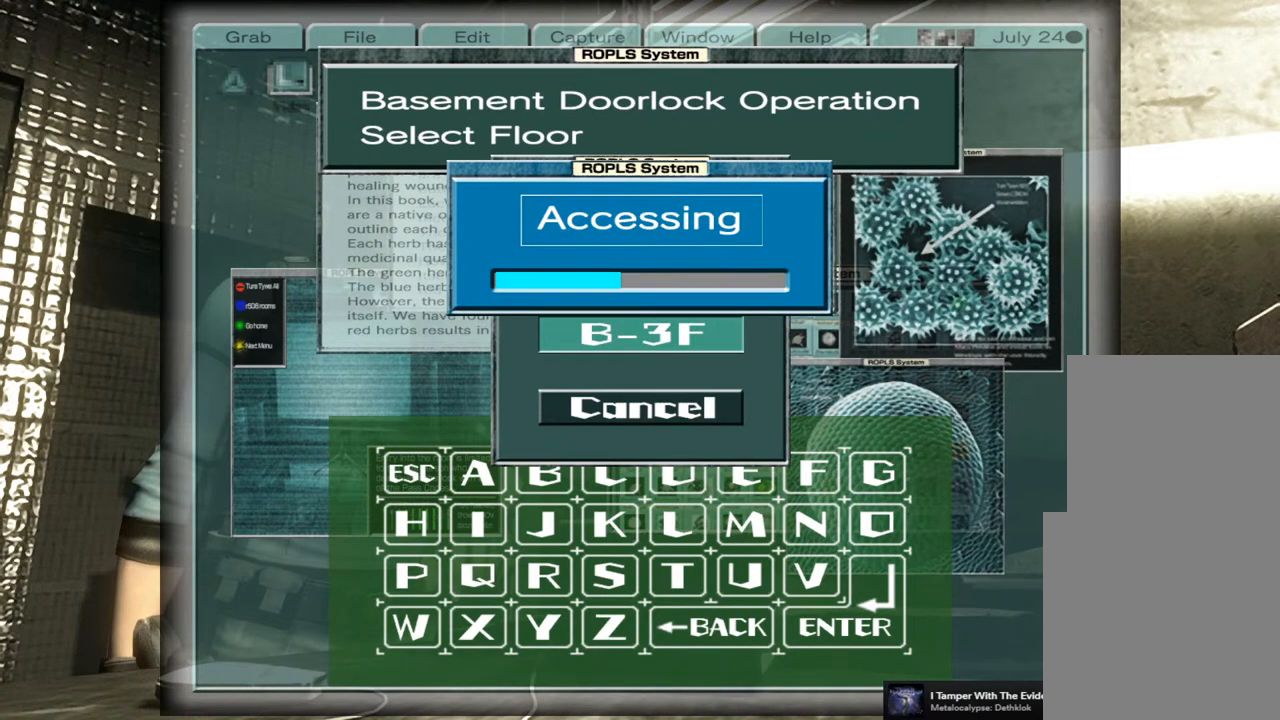
{"buttons": [], "left_stick": "center", "right_stick": "center", "events": []}
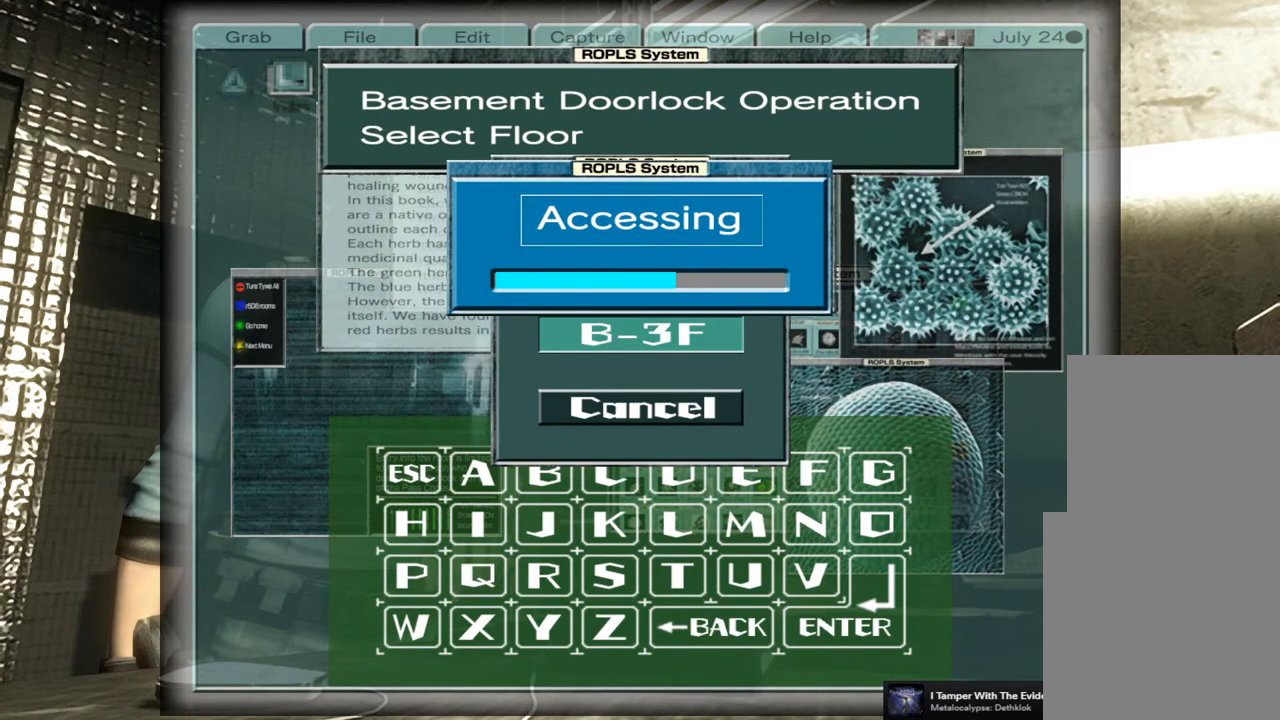
{"buttons": [], "left_stick": "center", "right_stick": "center", "events": []}
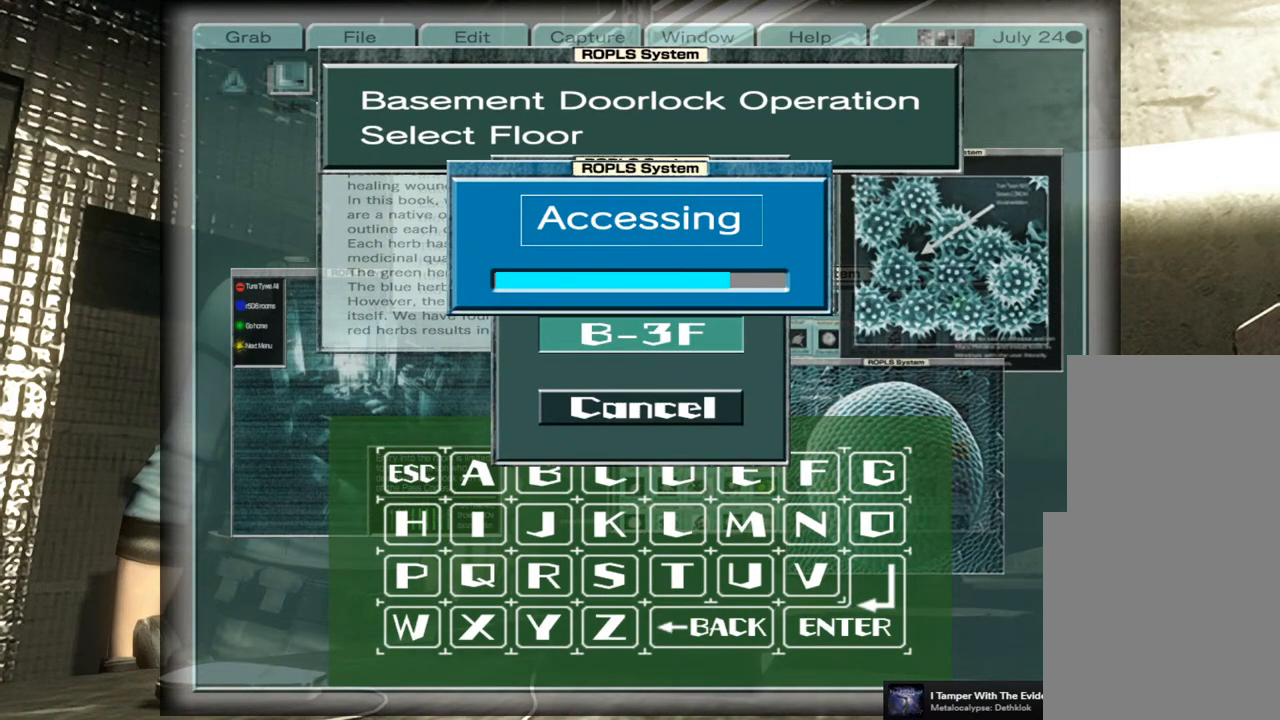
{"buttons": [], "left_stick": "center", "right_stick": "center", "events": []}
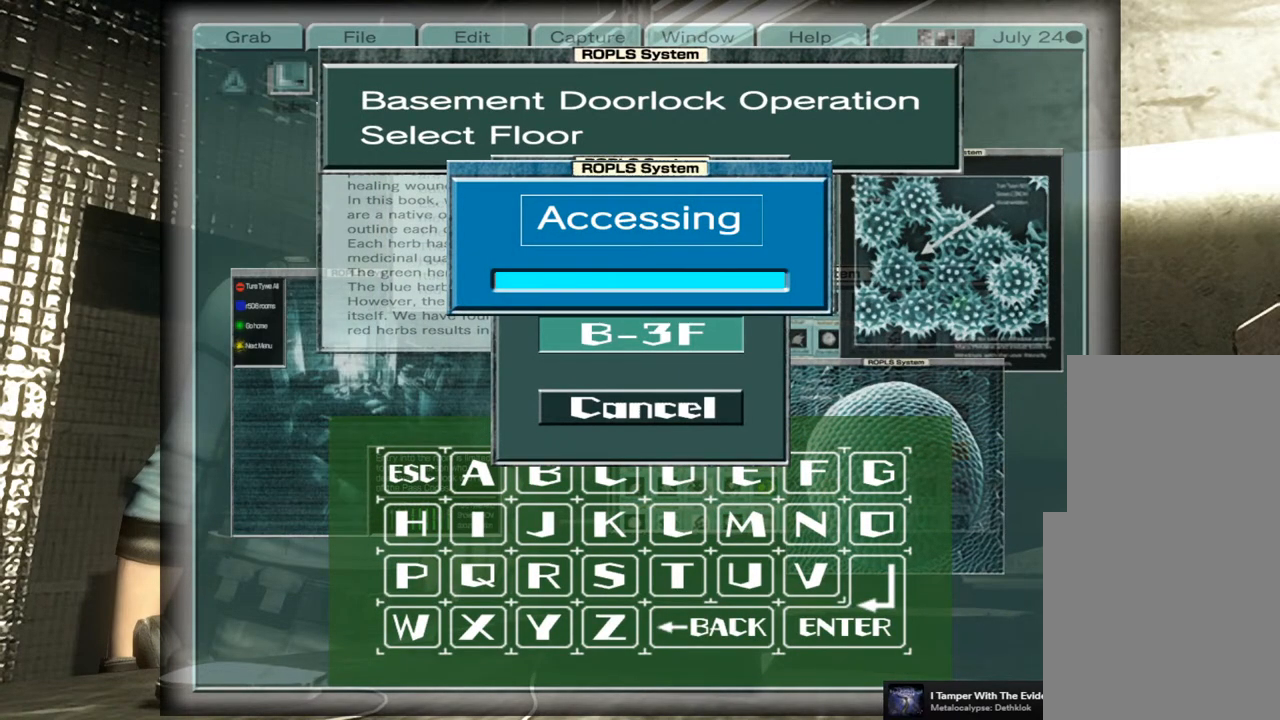
{"buttons": [], "left_stick": "center", "right_stick": "center", "events": []}
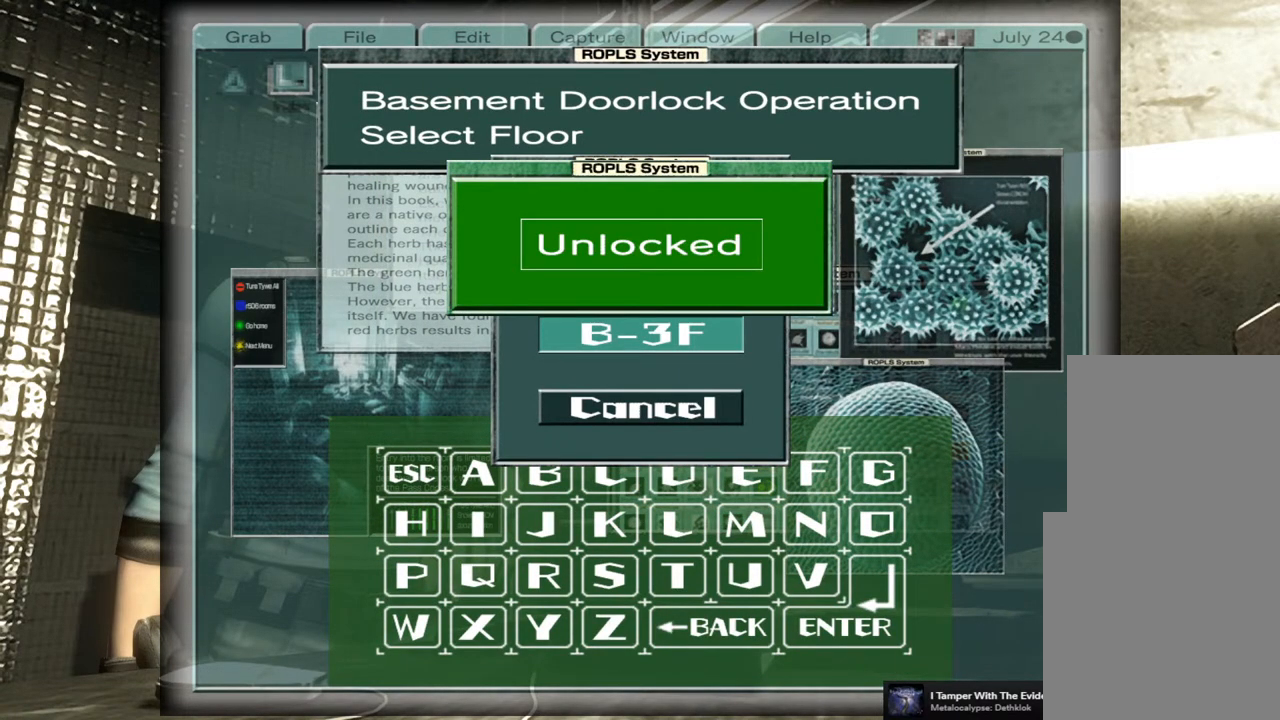
{"buttons": [], "left_stick": "center", "right_stick": "center", "events": []}
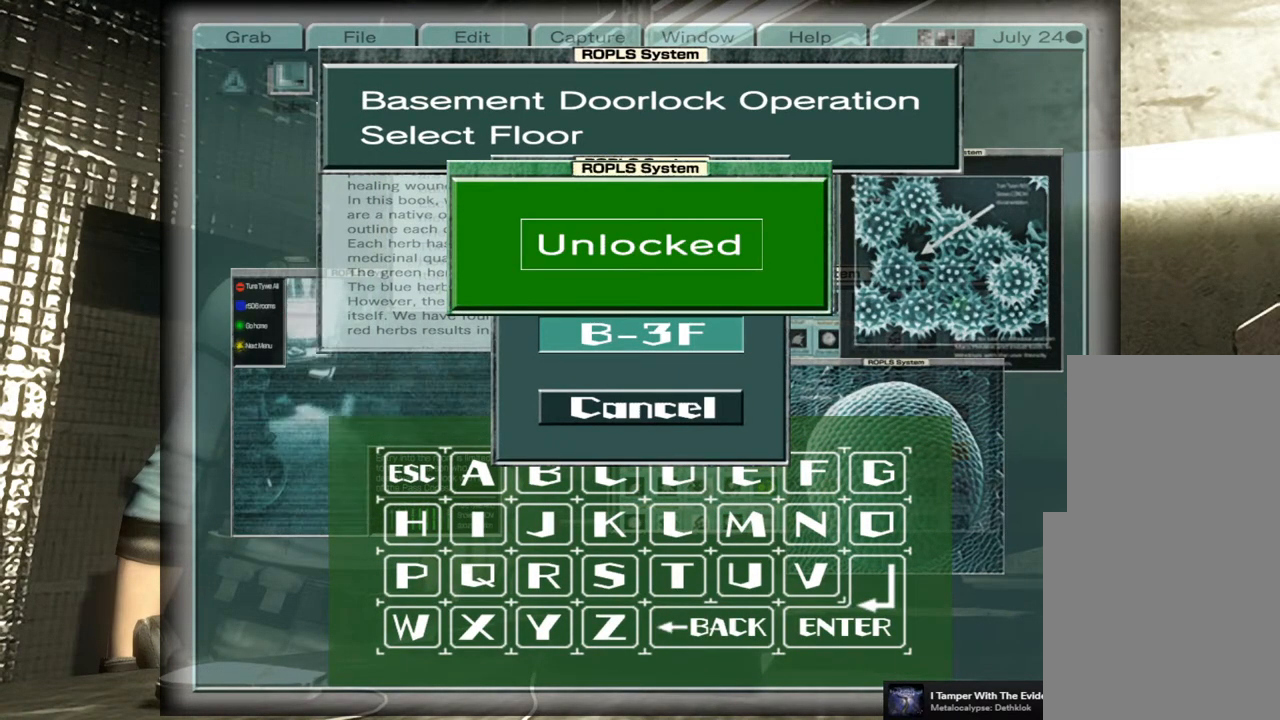
{"buttons": [], "left_stick": "center", "right_stick": "center", "events": []}
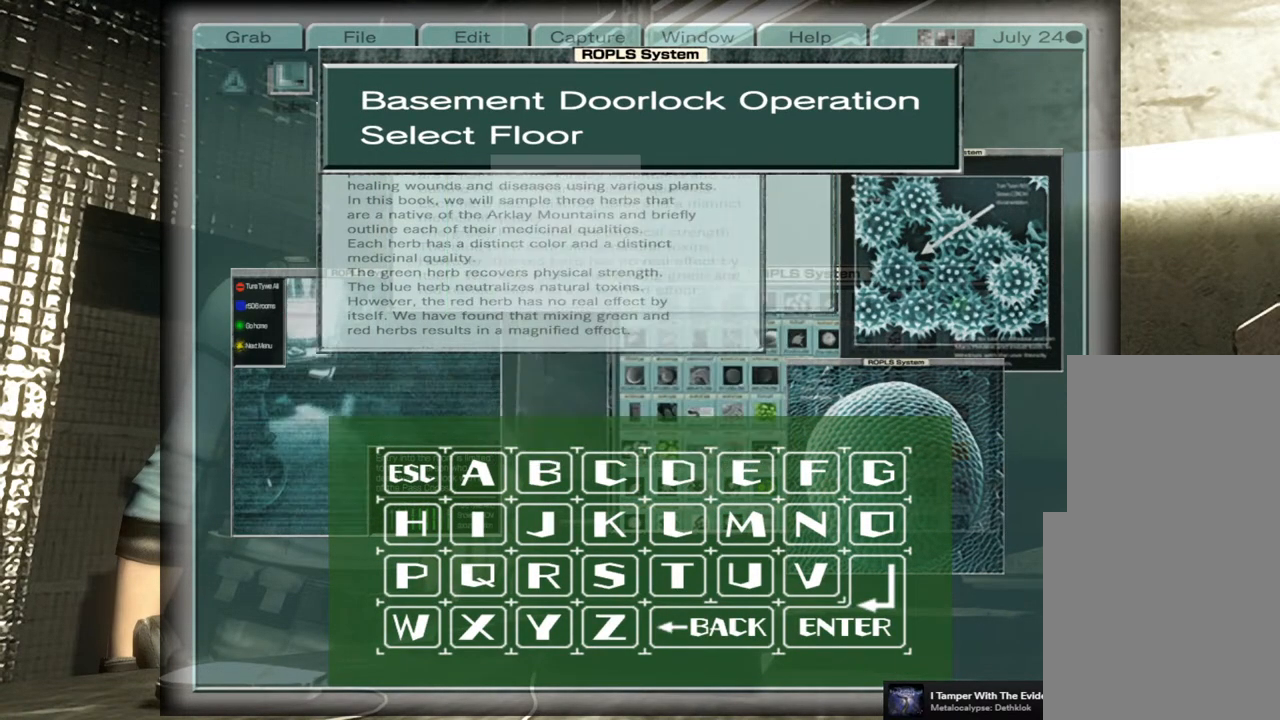
{"buttons": [], "left_stick": "center", "right_stick": "center", "events": []}
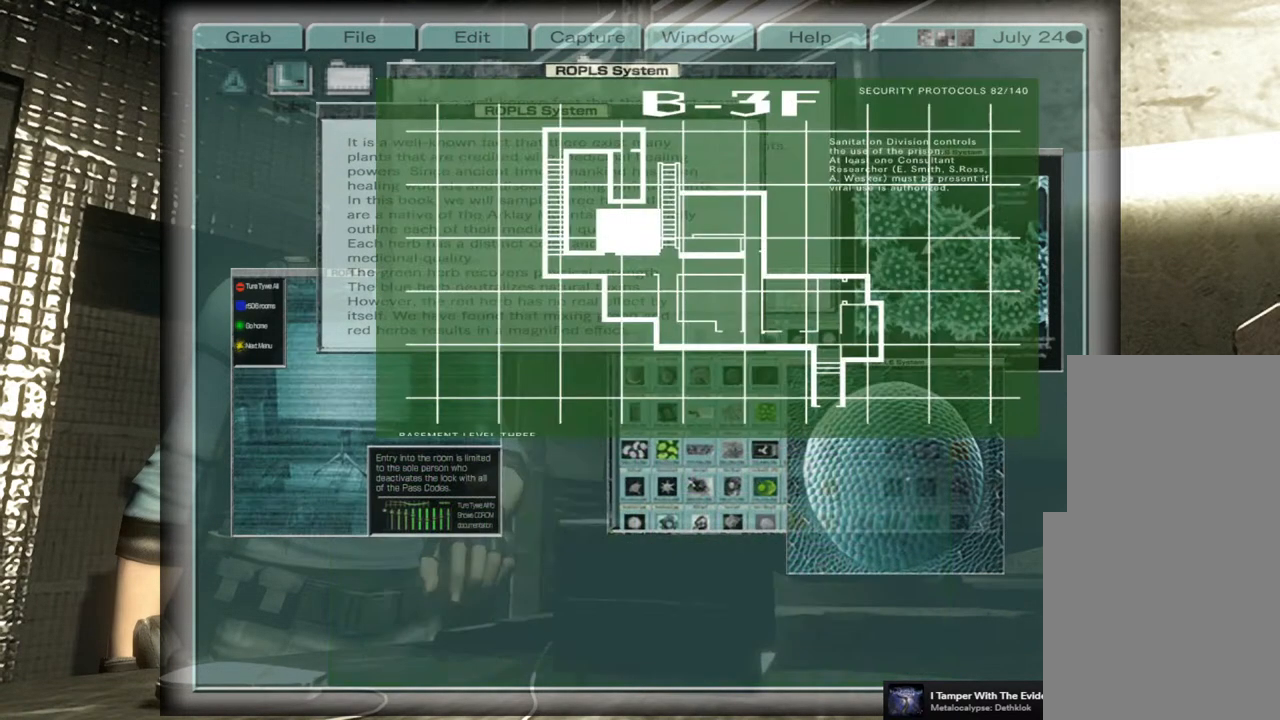
{"buttons": [], "left_stick": "center", "right_stick": "center", "events": []}
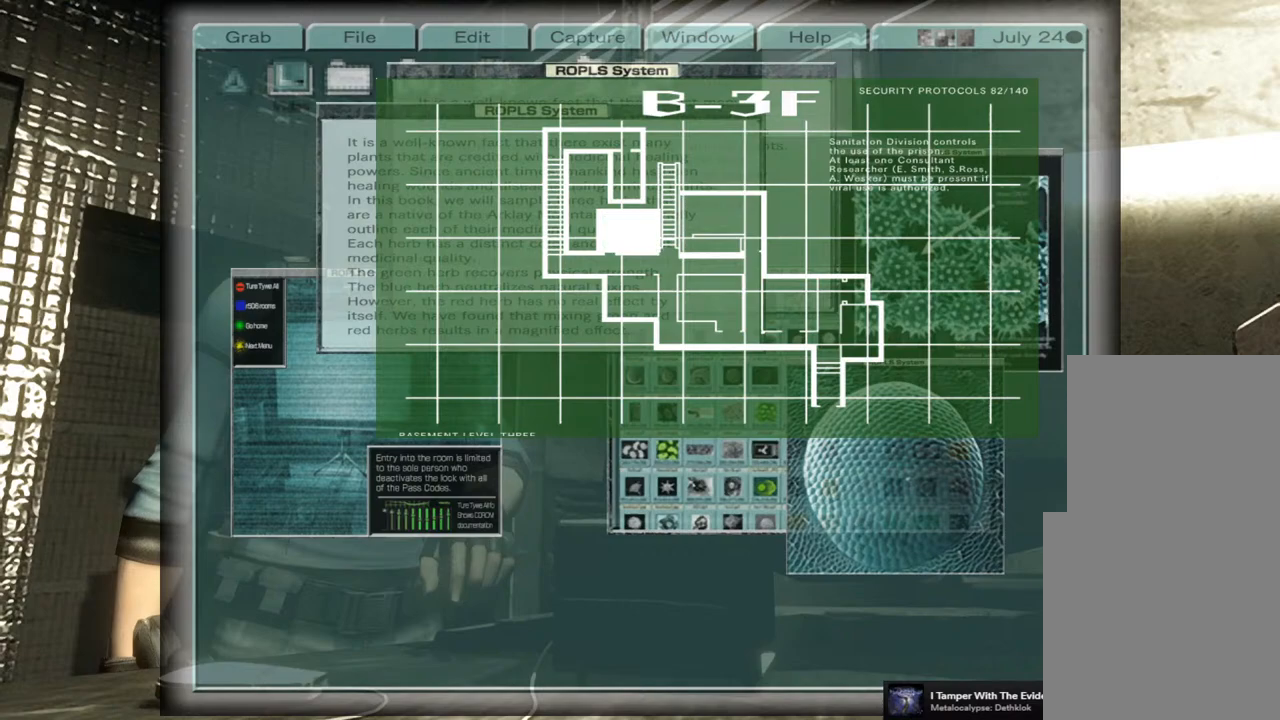
{"buttons": [], "left_stick": "center", "right_stick": "center", "events": [[217, "CROSS", "down"], [367, "CROSS", "up"]]}
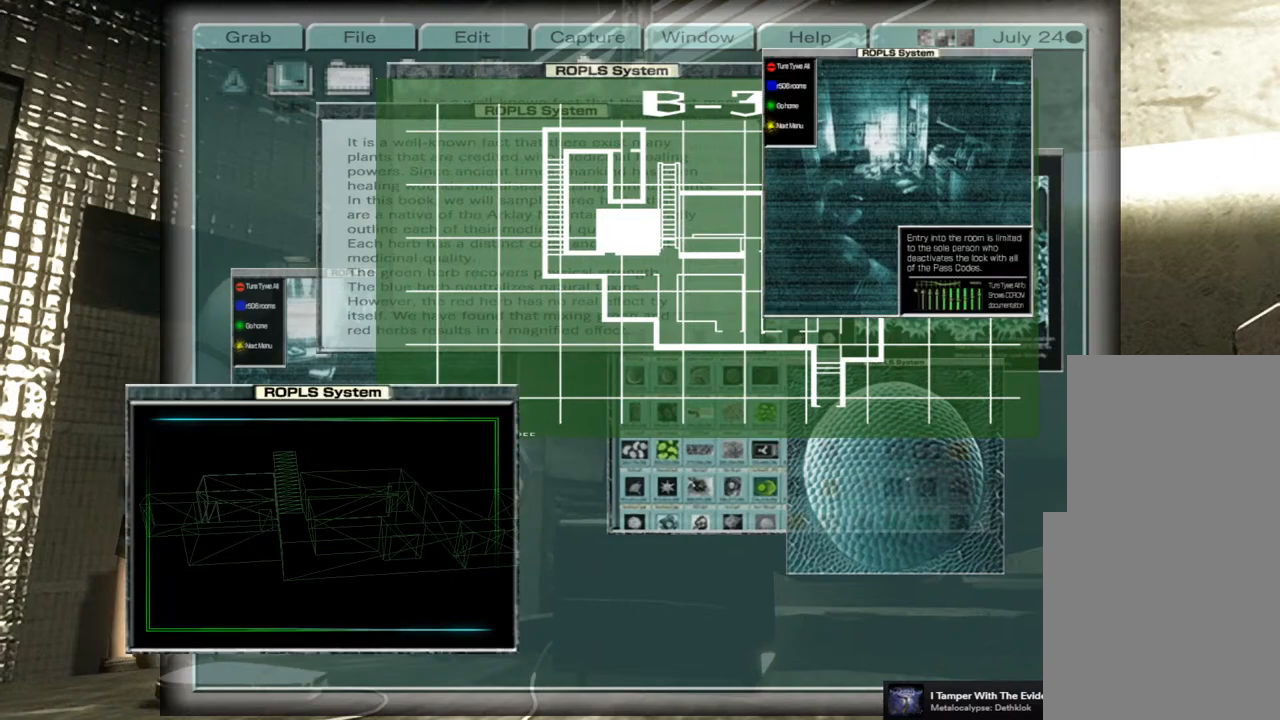
{"buttons": [], "left_stick": "center", "right_stick": "center", "events": []}
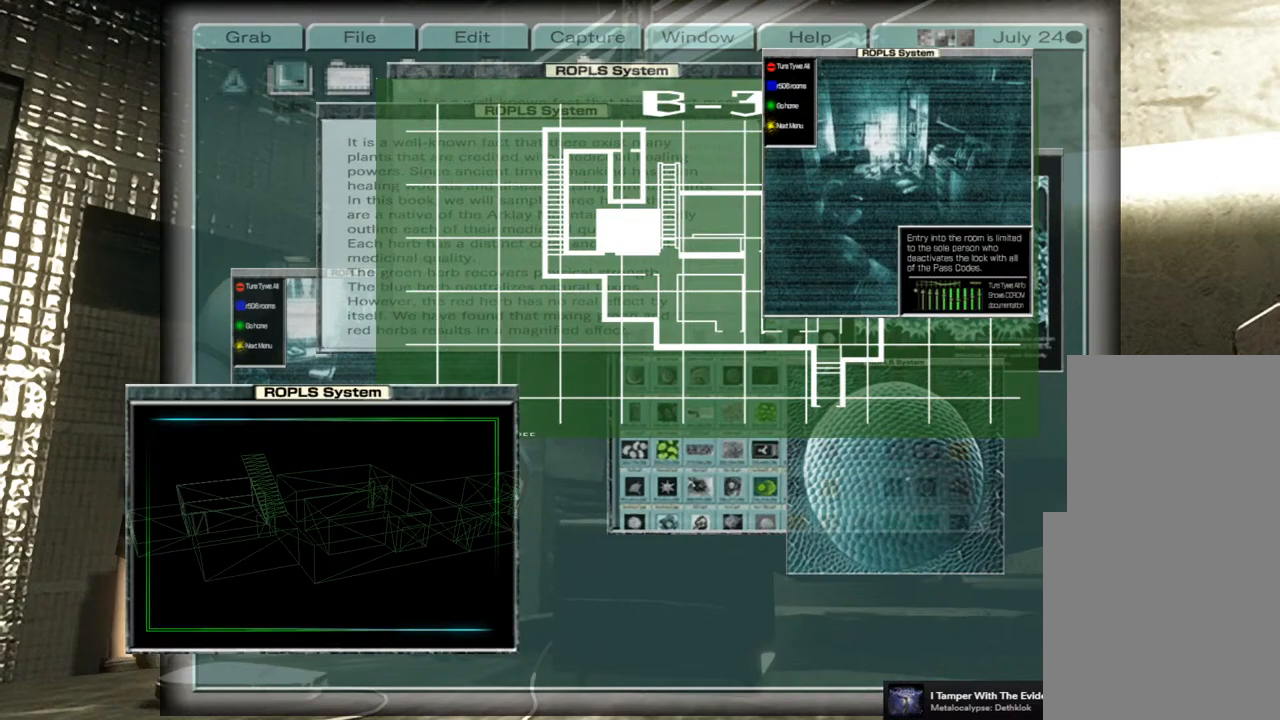
{"buttons": [], "left_stick": "center", "right_stick": "center", "events": [[150, "CROSS", "down"], [250, "CROSS", "up"]]}
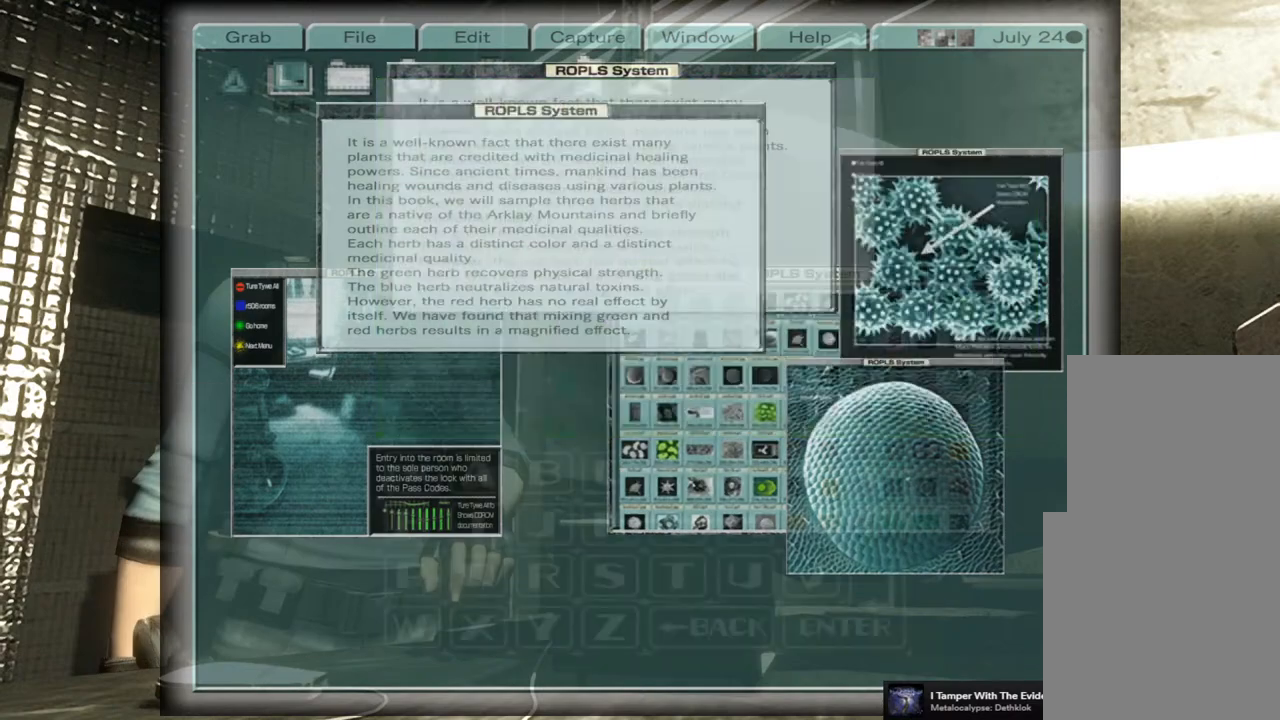
{"buttons": [], "left_stick": "center", "right_stick": "center", "events": []}
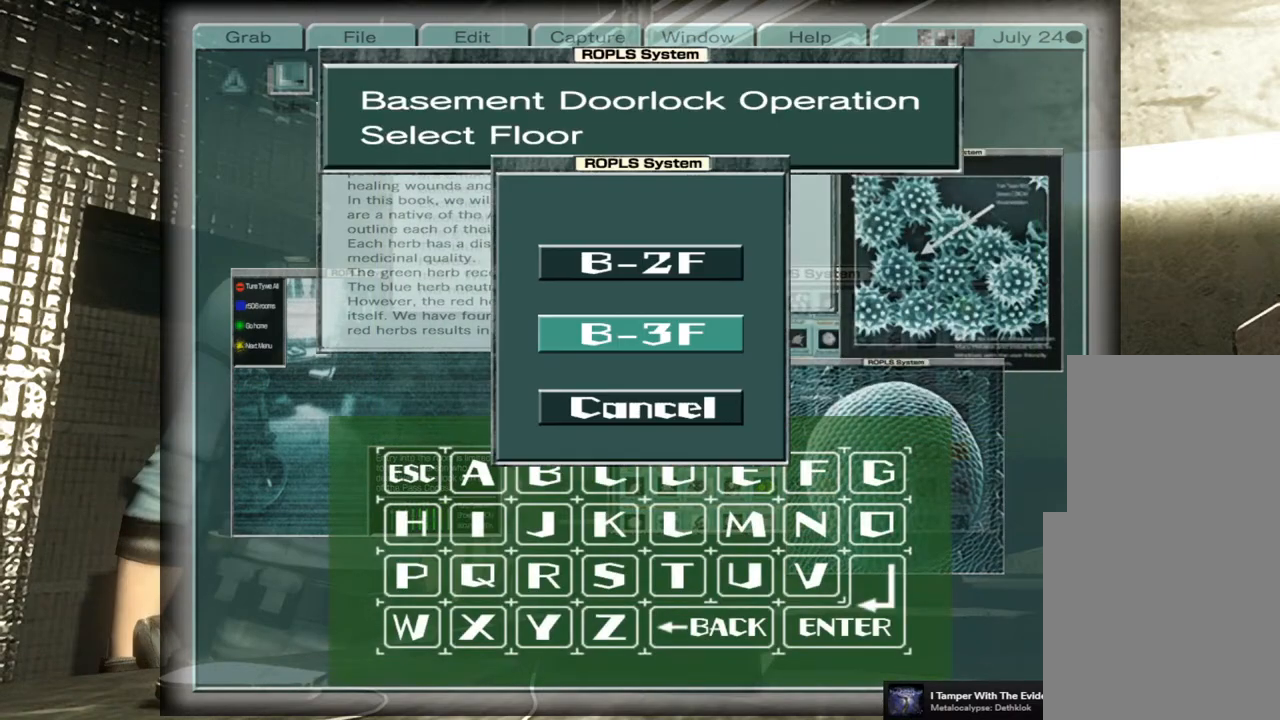
{"buttons": [], "left_stick": "center", "right_stick": "center", "events": [[200, "DPAD_DOWN", "down"], [283, "DPAD_DOWN", "up"], [367, "CROSS", "down"], [483, "CROSS", "up"]]}
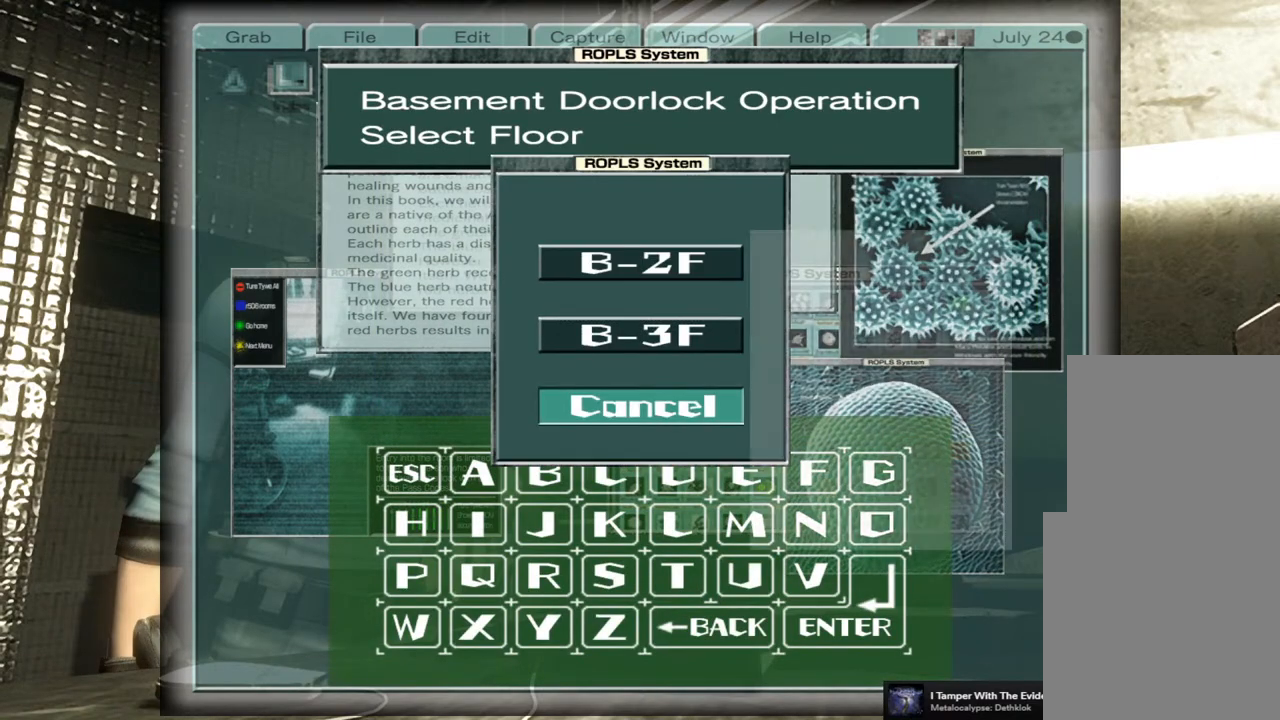
{"buttons": [], "left_stick": "center", "right_stick": "center", "events": [[200, "DPAD_UP", "down"], [317, "DPAD_UP", "up"], [333, "CROSS", "down"], [417, "CROSS", "up"]]}